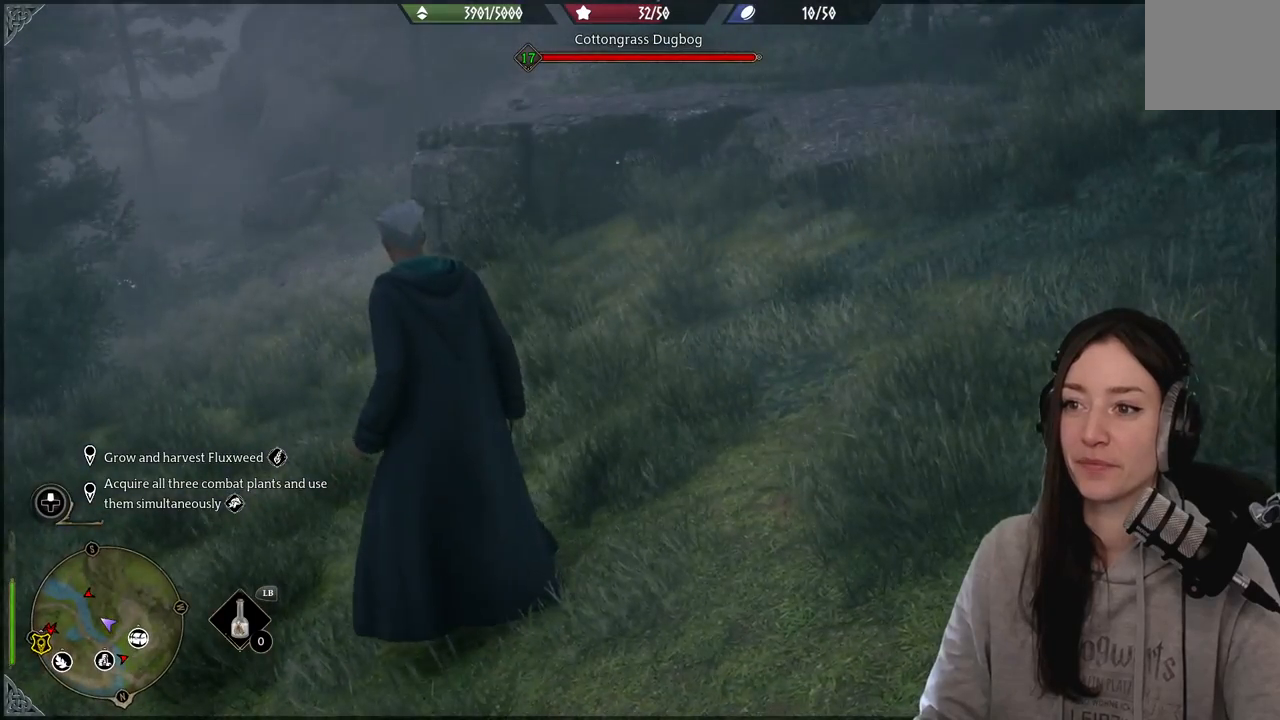
Gameplay with a controller (Xbox layout); each line is a JSON object with the inputs held at the frame after it. "events" lists button and stick changes between this image and that frame as [ms after this image, input, new state], when the widget could be followed in between.
{"buttons": [], "left_stick": "center", "right_stick": "left", "events": [[500, "right_stick", "left"]]}
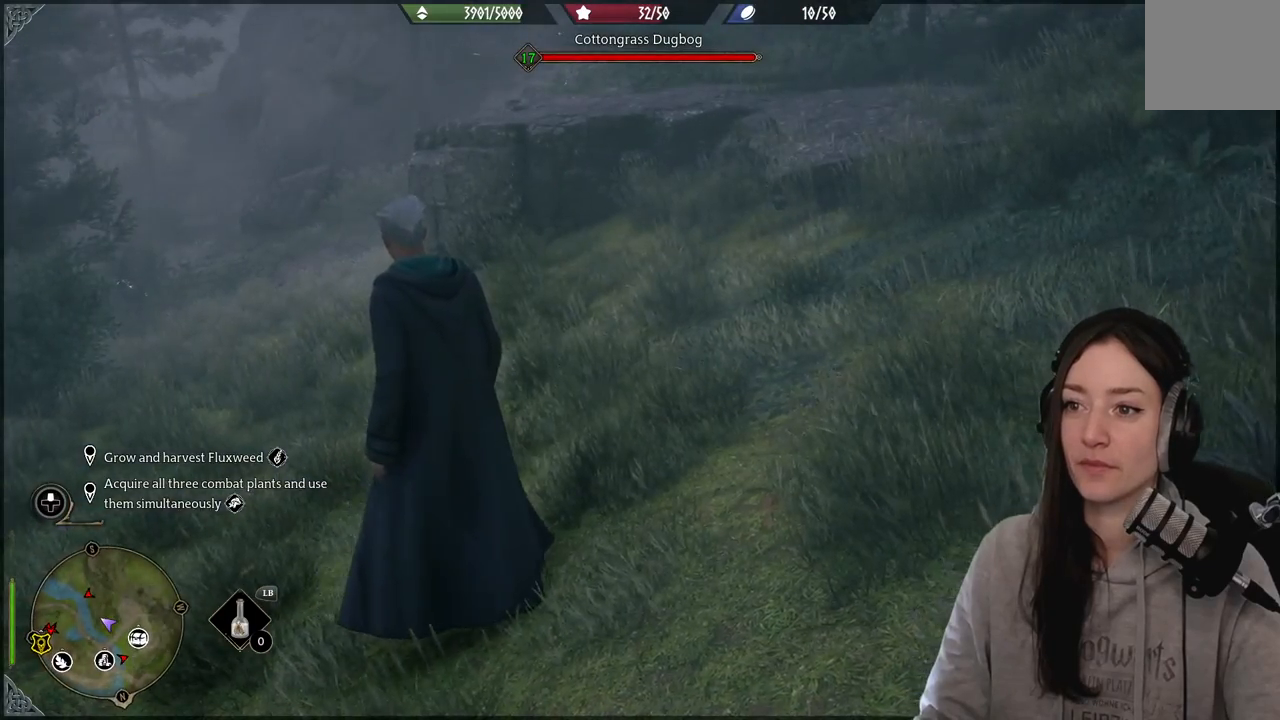
{"buttons": [], "left_stick": "center", "right_stick": "left", "events": []}
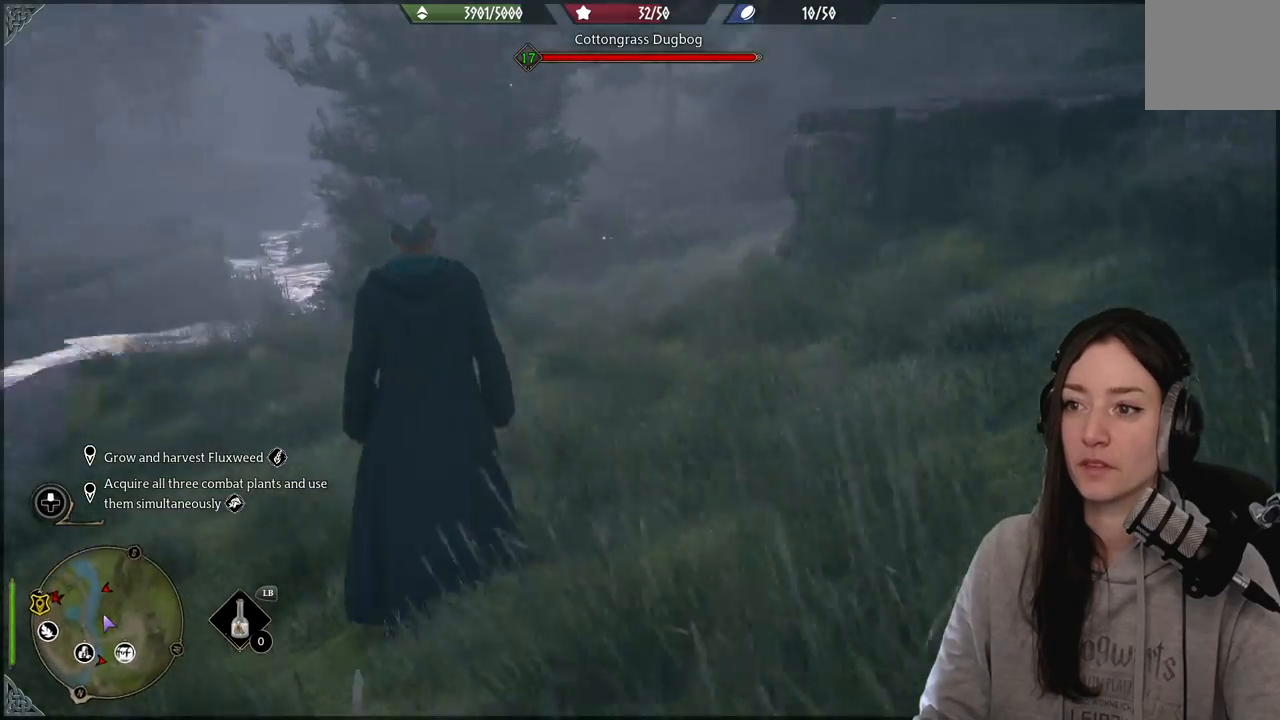
{"buttons": [], "left_stick": "center", "right_stick": "center", "events": [[283, "right_stick", "center"]]}
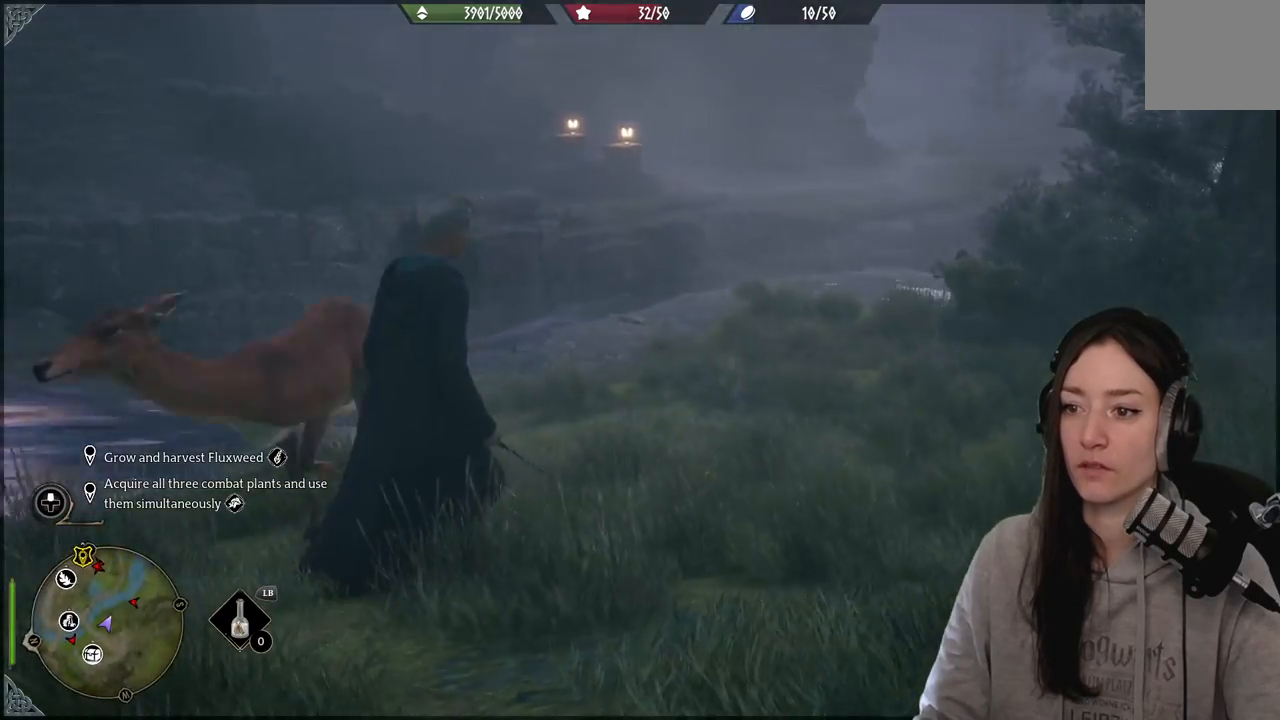
{"buttons": [], "left_stick": "center", "right_stick": "down-left", "events": [[400, "right_stick", "down-left"]]}
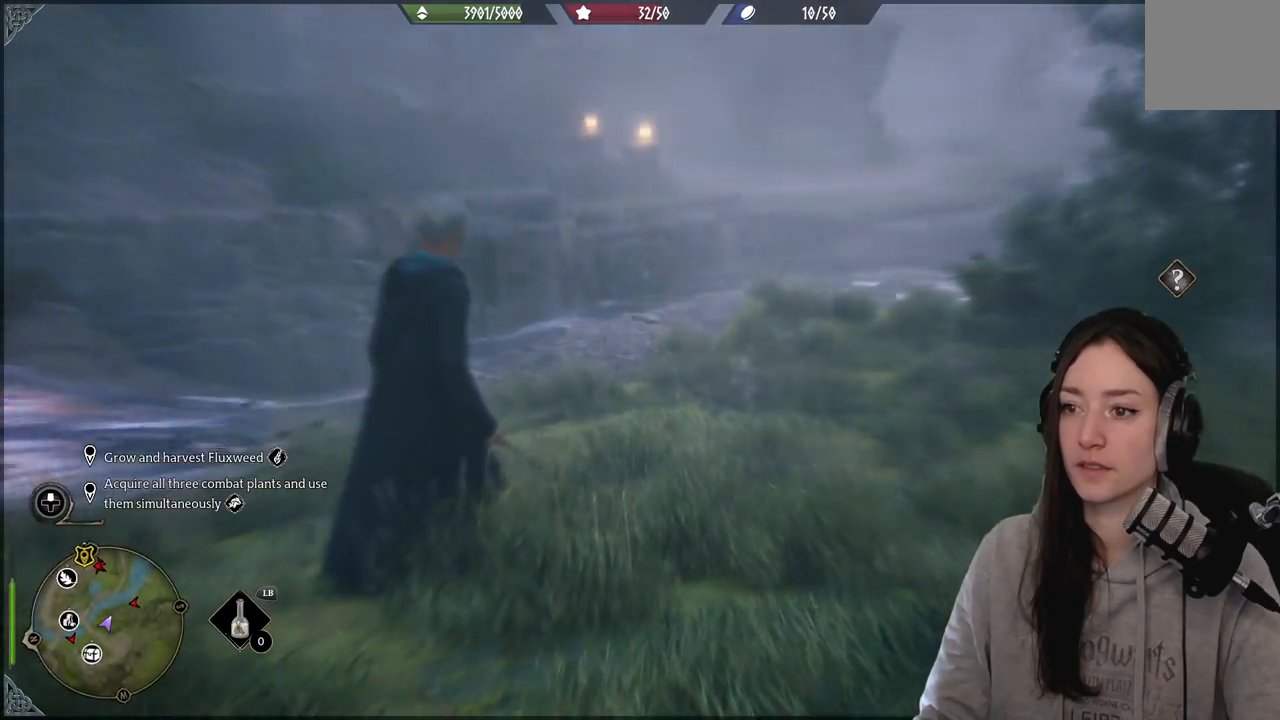
{"buttons": [], "left_stick": "down-left", "right_stick": "right", "events": [[17, "right_stick", "left"], [133, "left_stick", "down-left"], [217, "right_stick", "center"], [350, "right_stick", "right"]]}
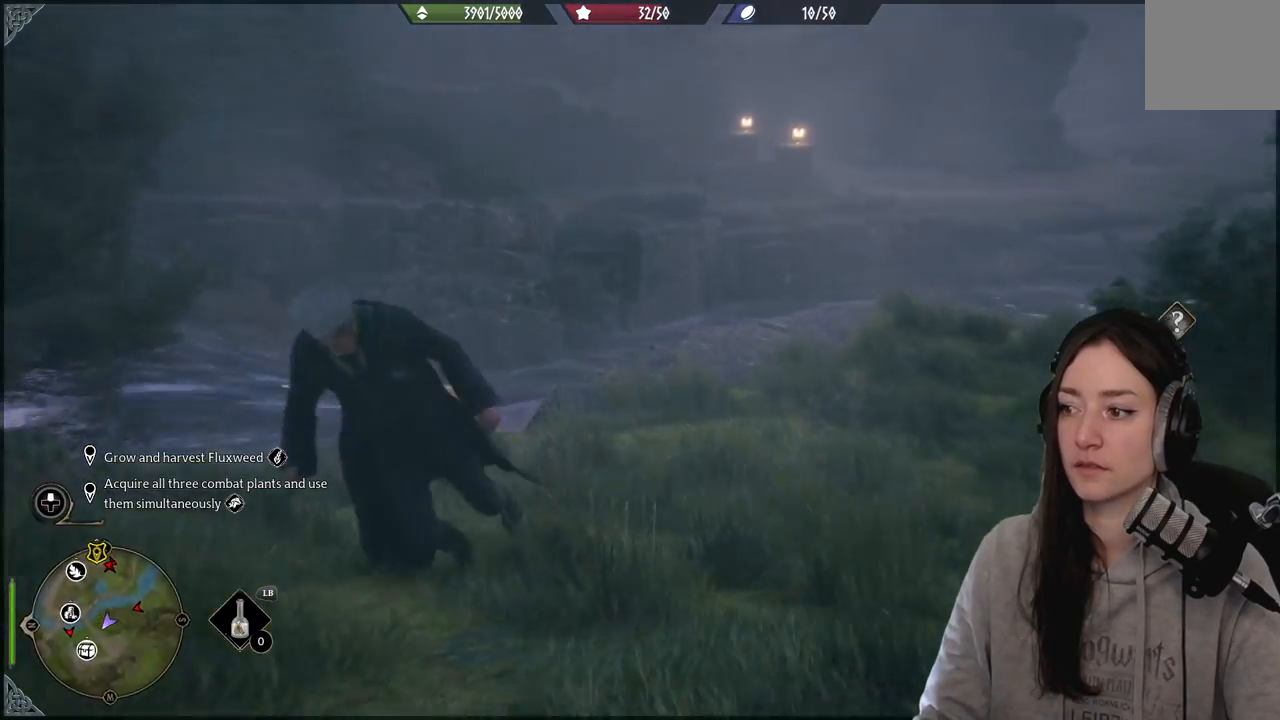
{"buttons": [], "left_stick": "center", "right_stick": "center", "events": [[50, "left_stick", "up-left"], [133, "left_stick", "up"], [400, "right_stick", "center"], [417, "left_stick", "center"]]}
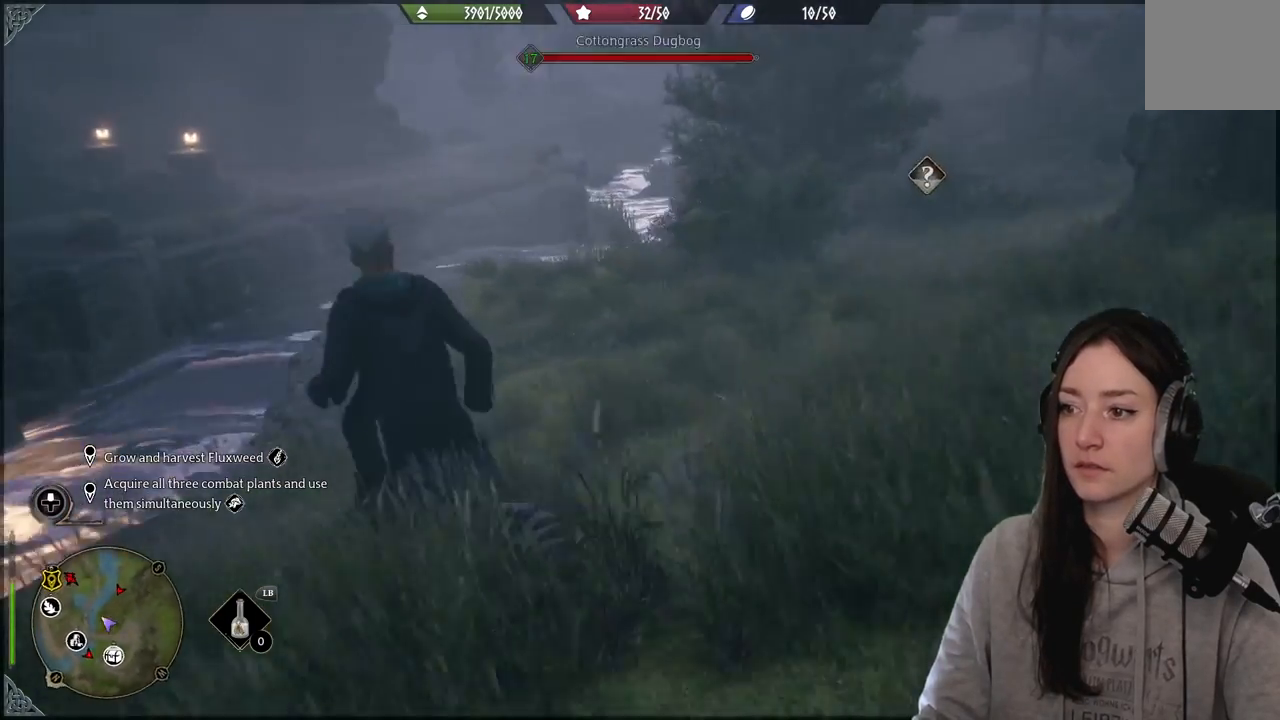
{"buttons": [], "left_stick": "center", "right_stick": "center", "events": []}
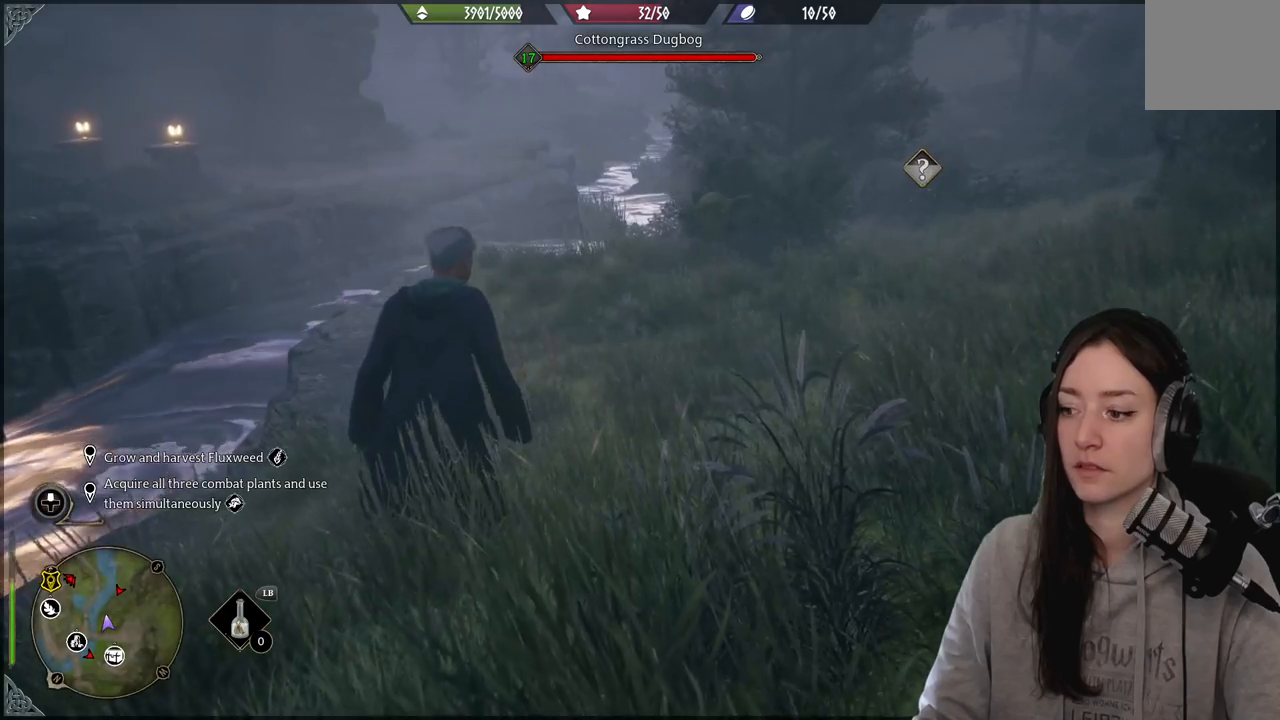
{"buttons": [], "left_stick": "center", "right_stick": "center", "events": []}
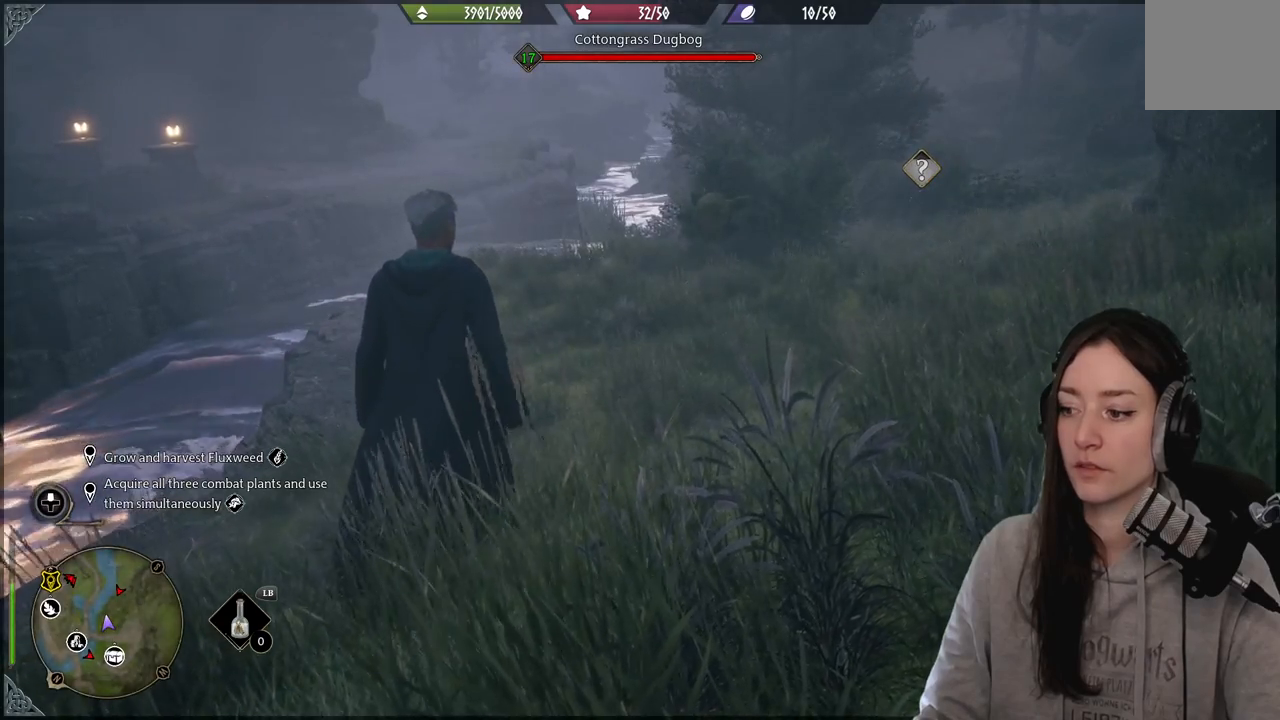
{"buttons": [], "left_stick": "center", "right_stick": "center", "events": []}
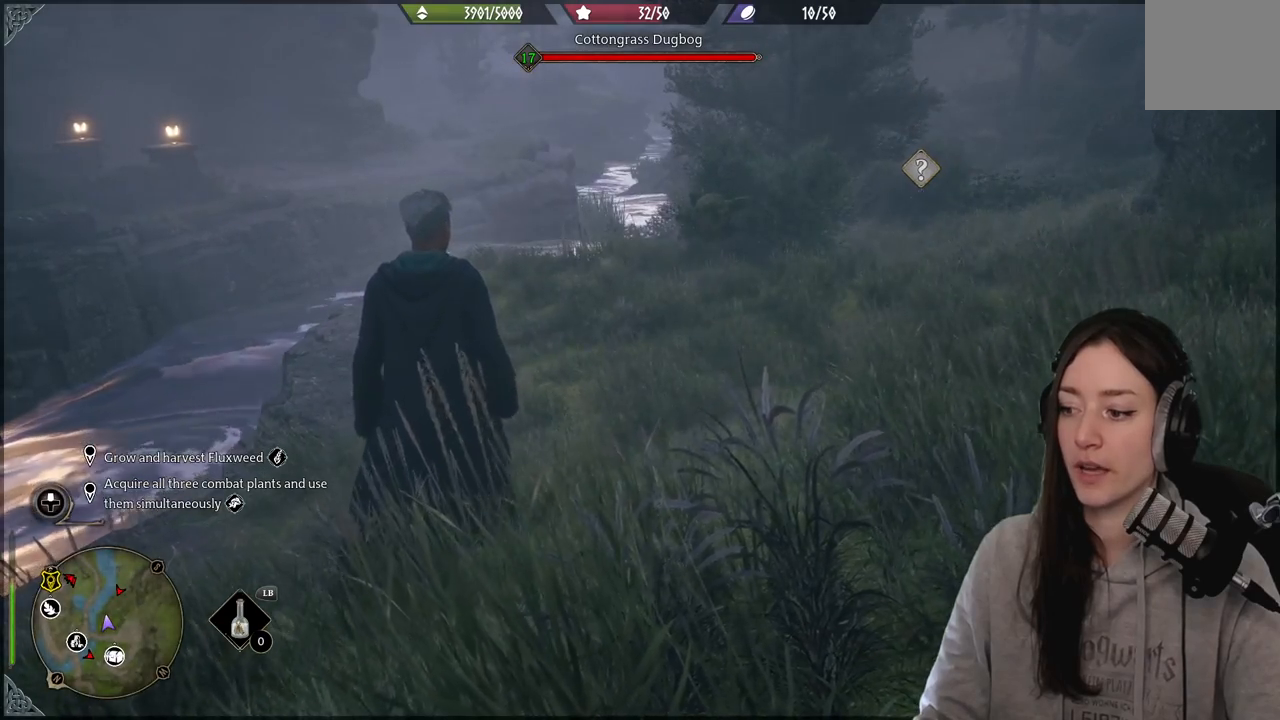
{"buttons": [], "left_stick": "up-right", "right_stick": "center", "events": [[100, "left_stick", "up-right"]]}
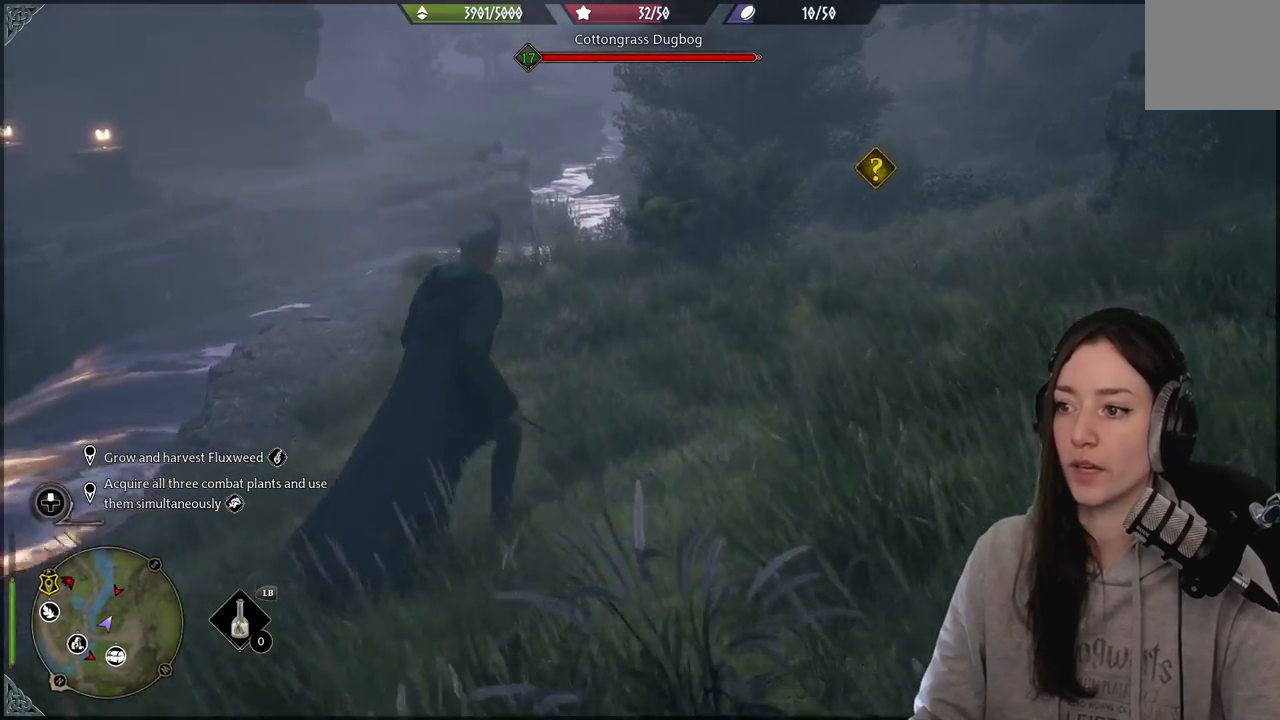
{"buttons": [], "left_stick": "up-right", "right_stick": "center", "events": []}
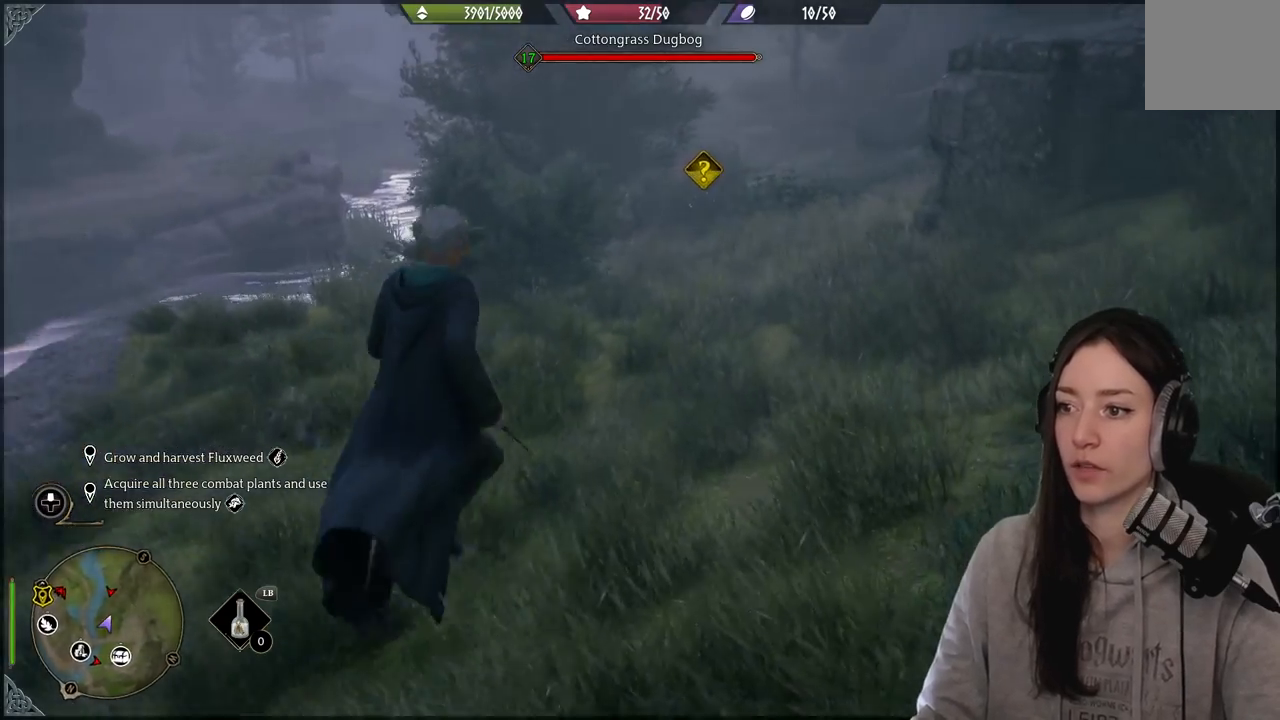
{"buttons": ["R3"], "left_stick": "up", "right_stick": "center", "events": [[117, "left_stick", "up"], [133, "right_stick", "up"], [267, "right_stick", "center"], [400, "R3", "down"]]}
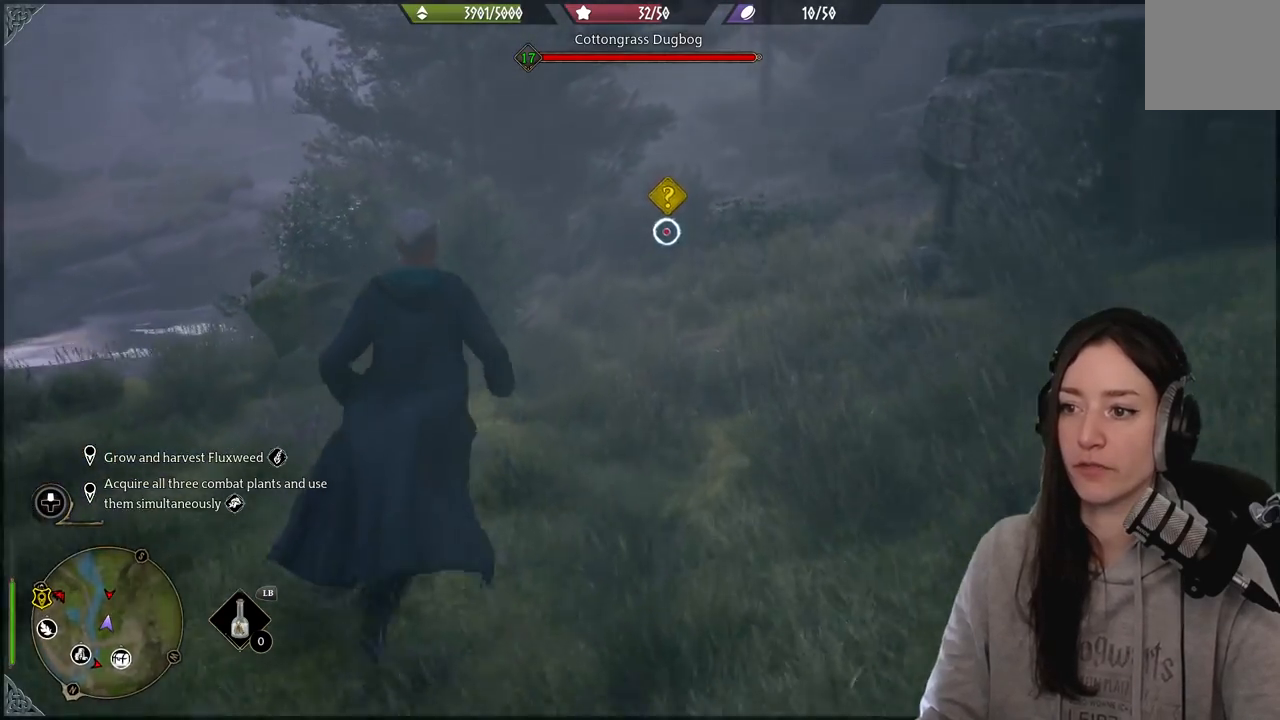
{"buttons": [], "left_stick": "up", "right_stick": "center", "events": [[33, "R3", "up"]]}
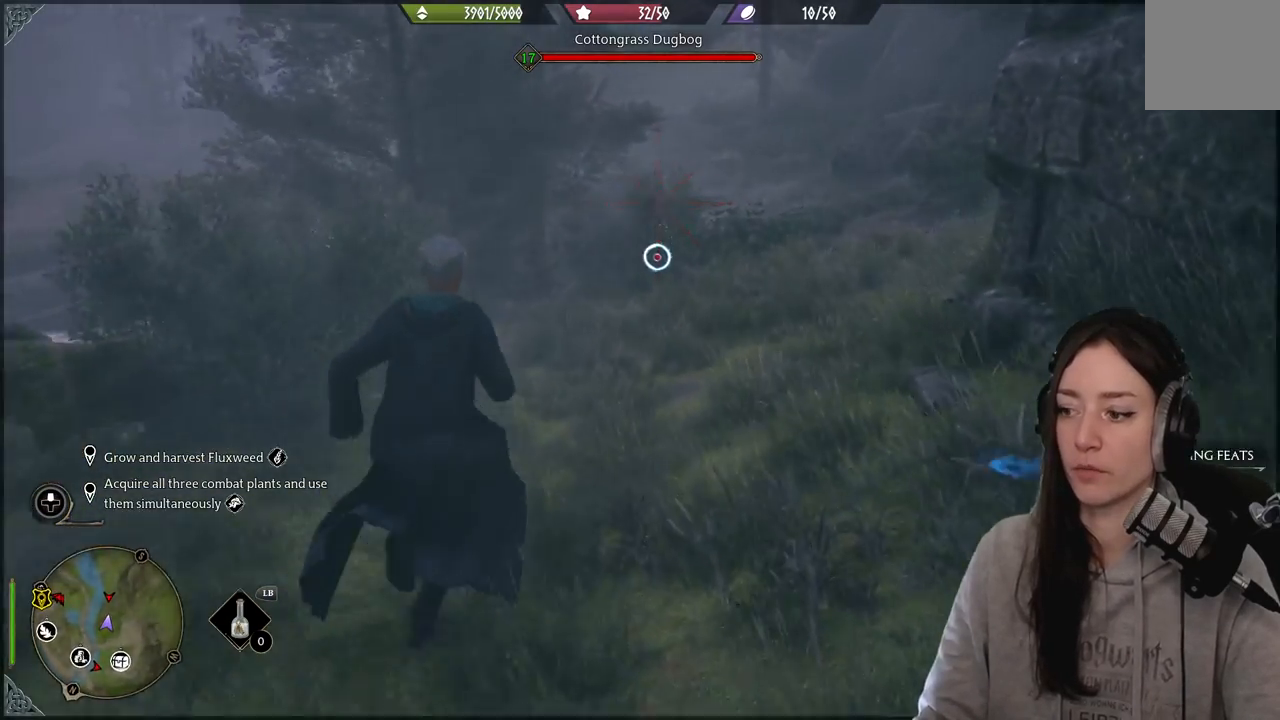
{"buttons": ["R2"], "left_stick": "center", "right_stick": "center", "events": [[133, "left_stick", "center"], [317, "R2", "down"]]}
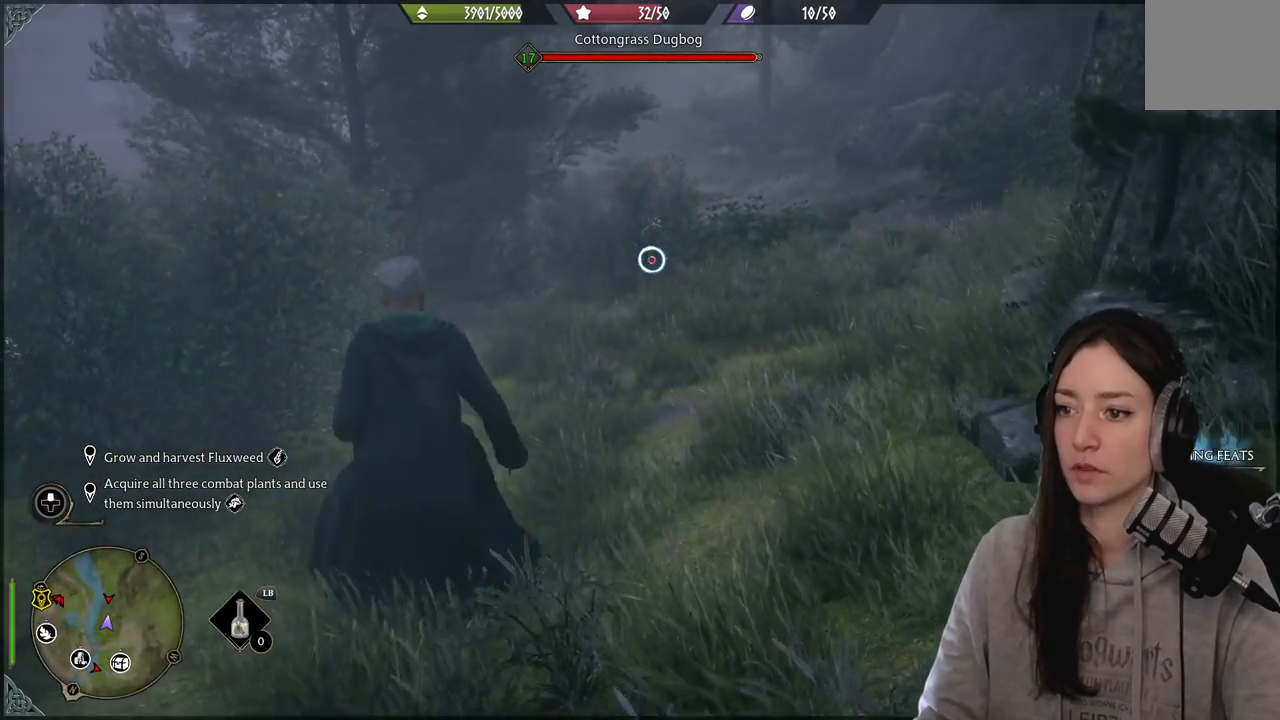
{"buttons": ["R2"], "left_stick": "center", "right_stick": "center", "events": []}
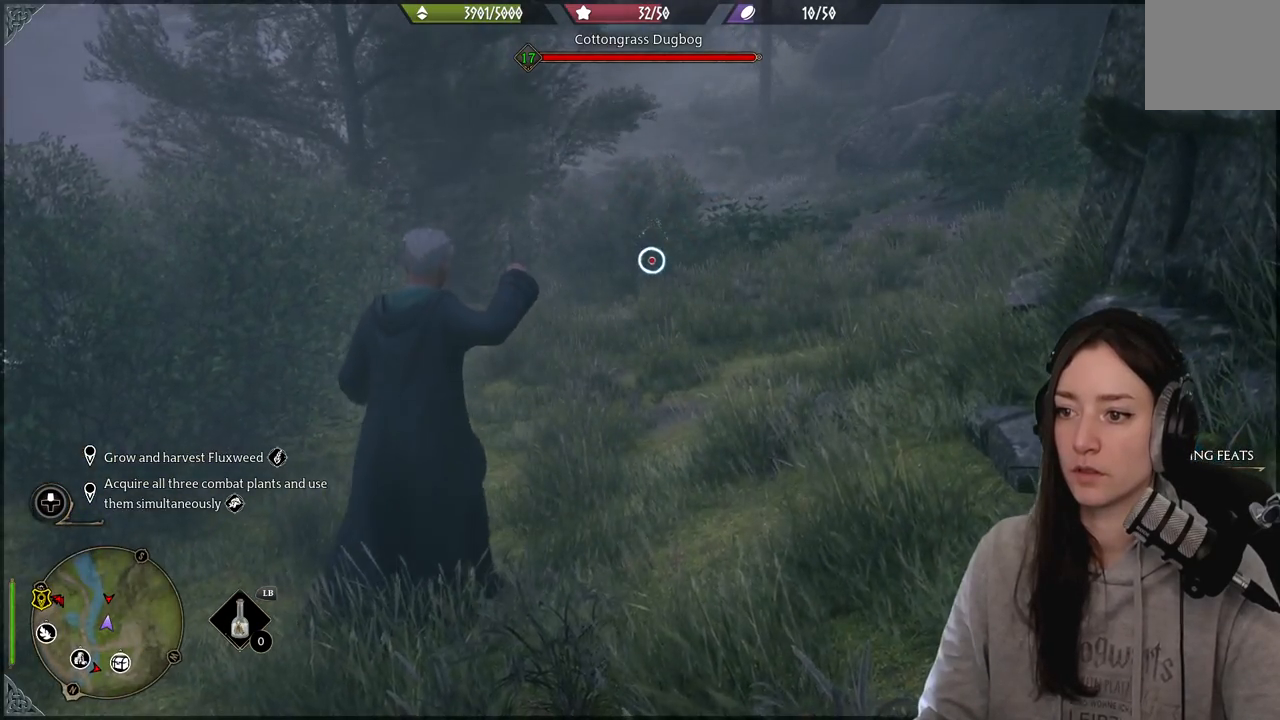
{"buttons": ["R2"], "left_stick": "center", "right_stick": "center", "events": []}
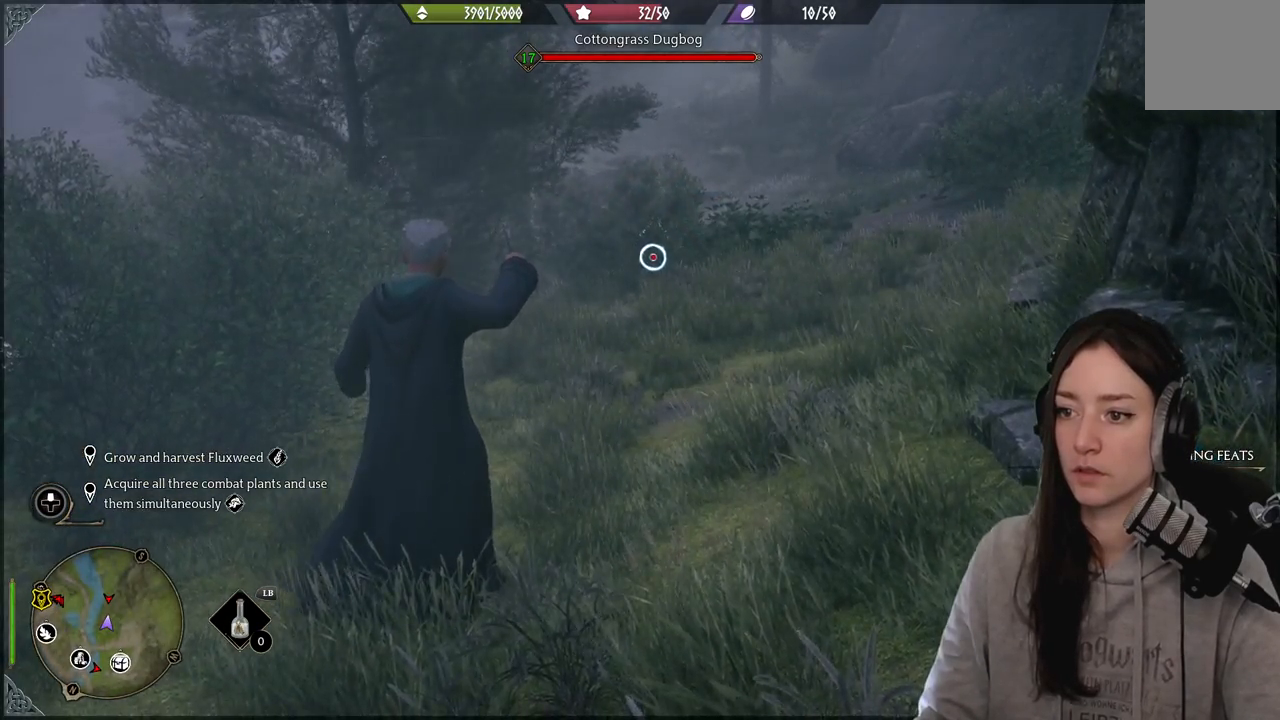
{"buttons": [], "left_stick": "up-right", "right_stick": "center", "events": [[33, "left_stick", "right"], [100, "left_stick", "up-right"], [433, "R2", "up"]]}
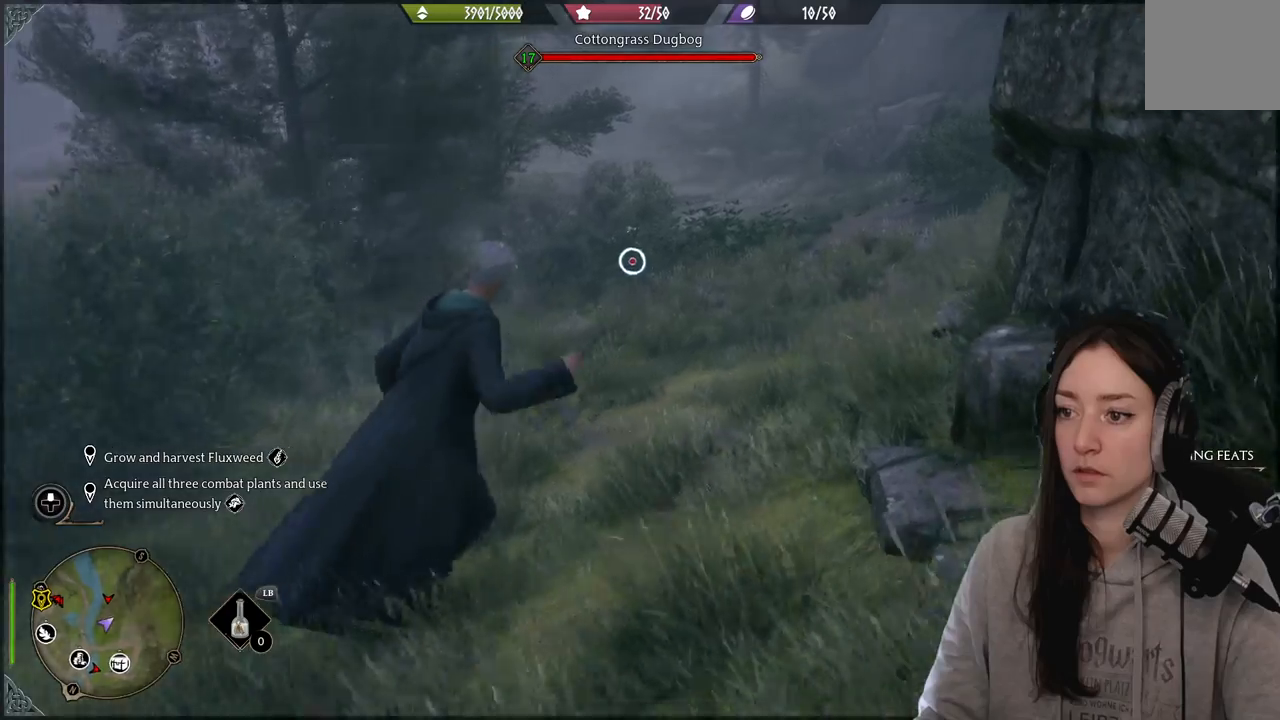
{"buttons": [], "left_stick": "up-right", "right_stick": "center", "events": []}
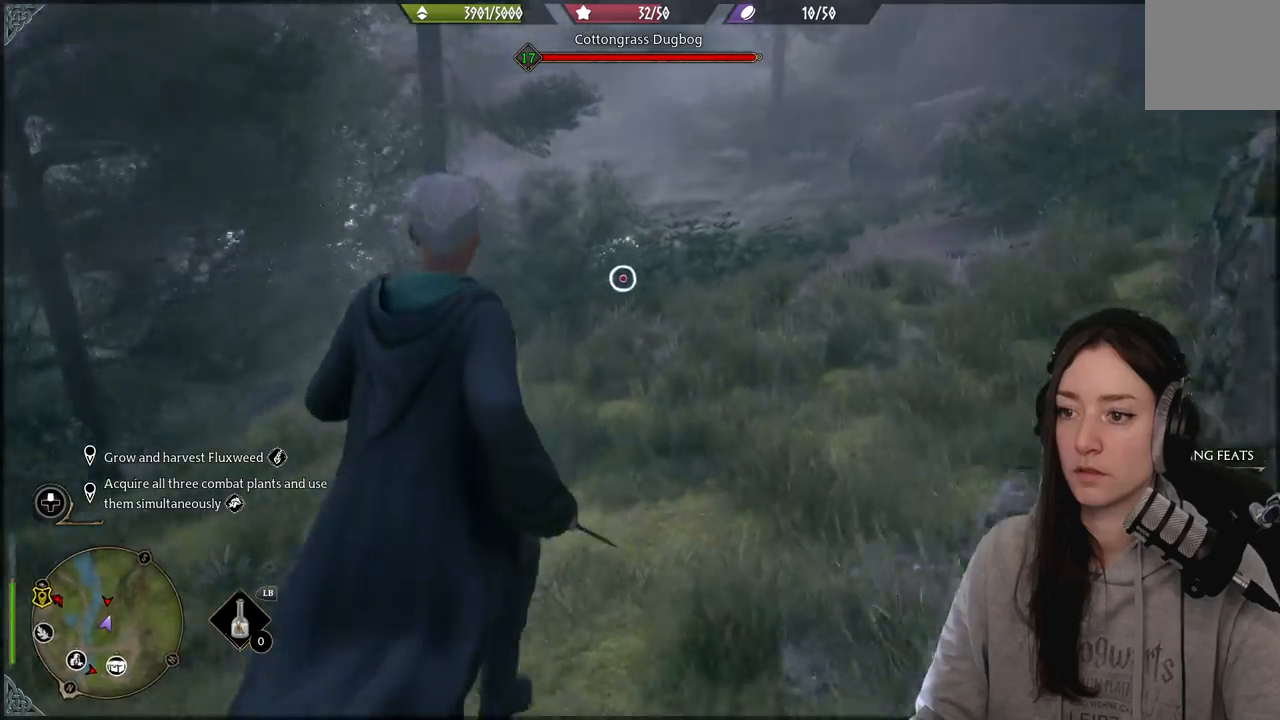
{"buttons": [], "left_stick": "up-right", "right_stick": "center", "events": []}
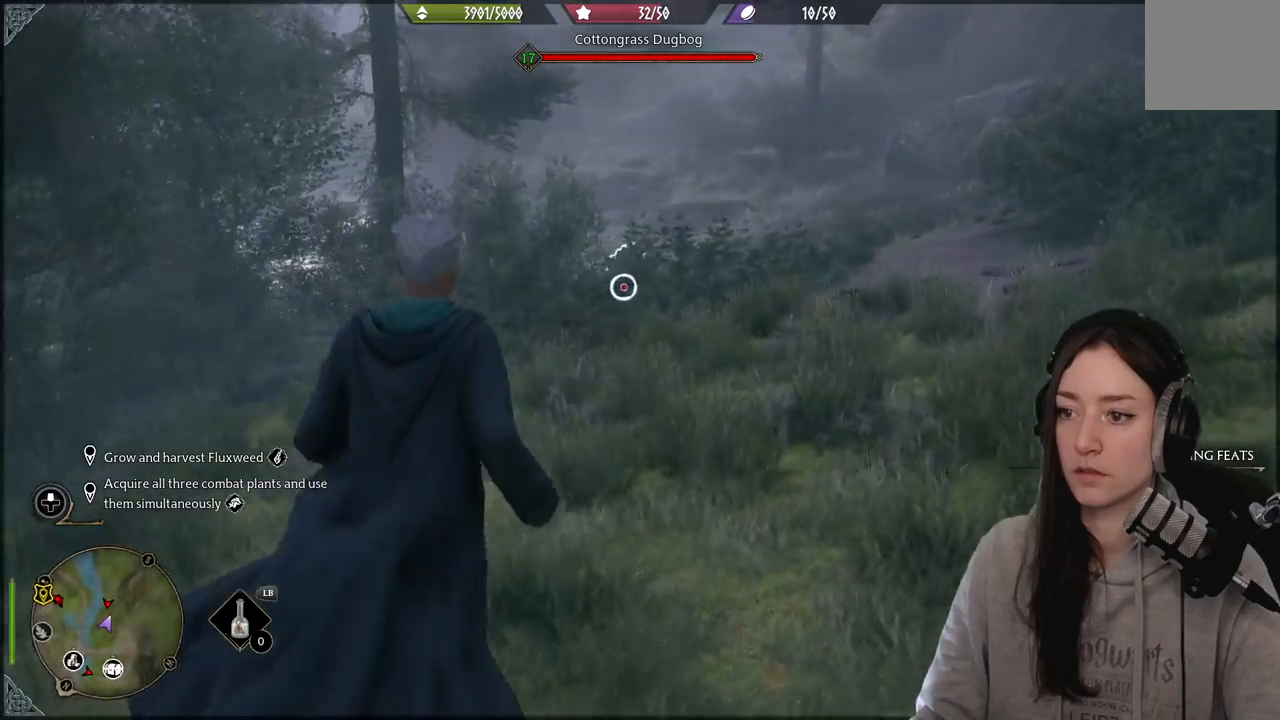
{"buttons": [], "left_stick": "up-right", "right_stick": "center", "events": []}
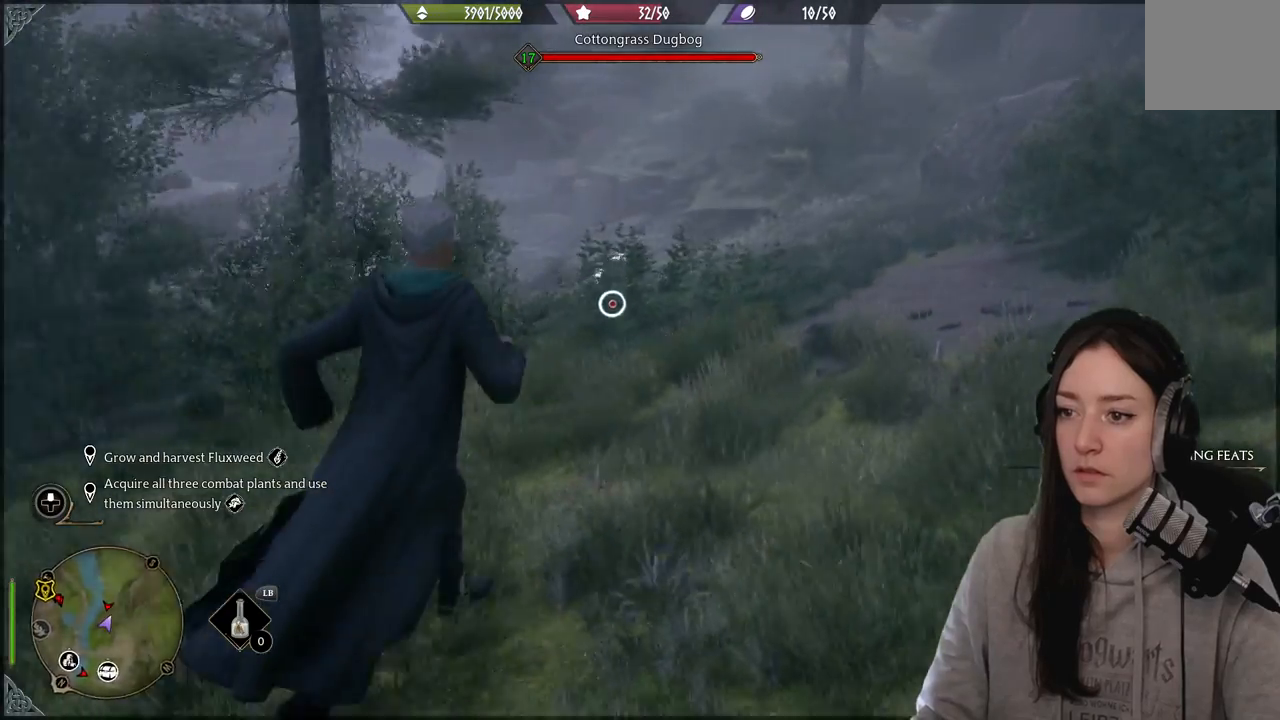
{"buttons": [], "left_stick": "up-right", "right_stick": "center", "events": []}
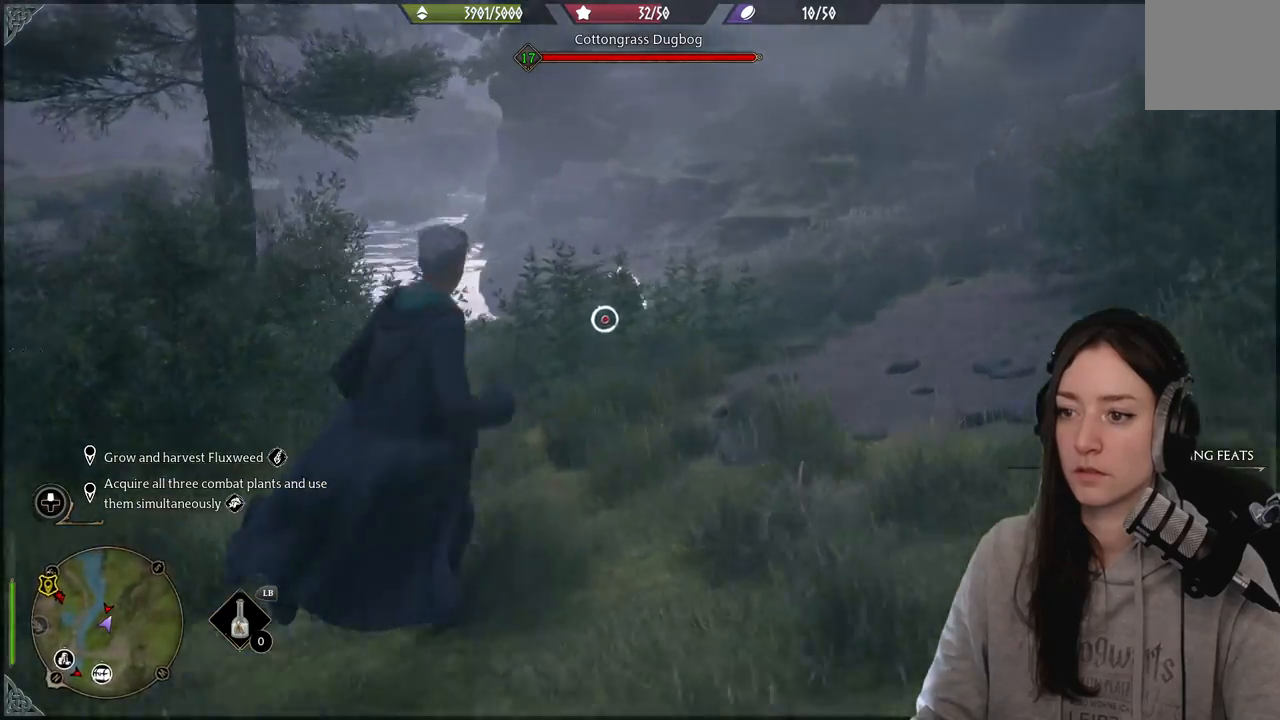
{"buttons": [], "left_stick": "up-right", "right_stick": "center", "events": []}
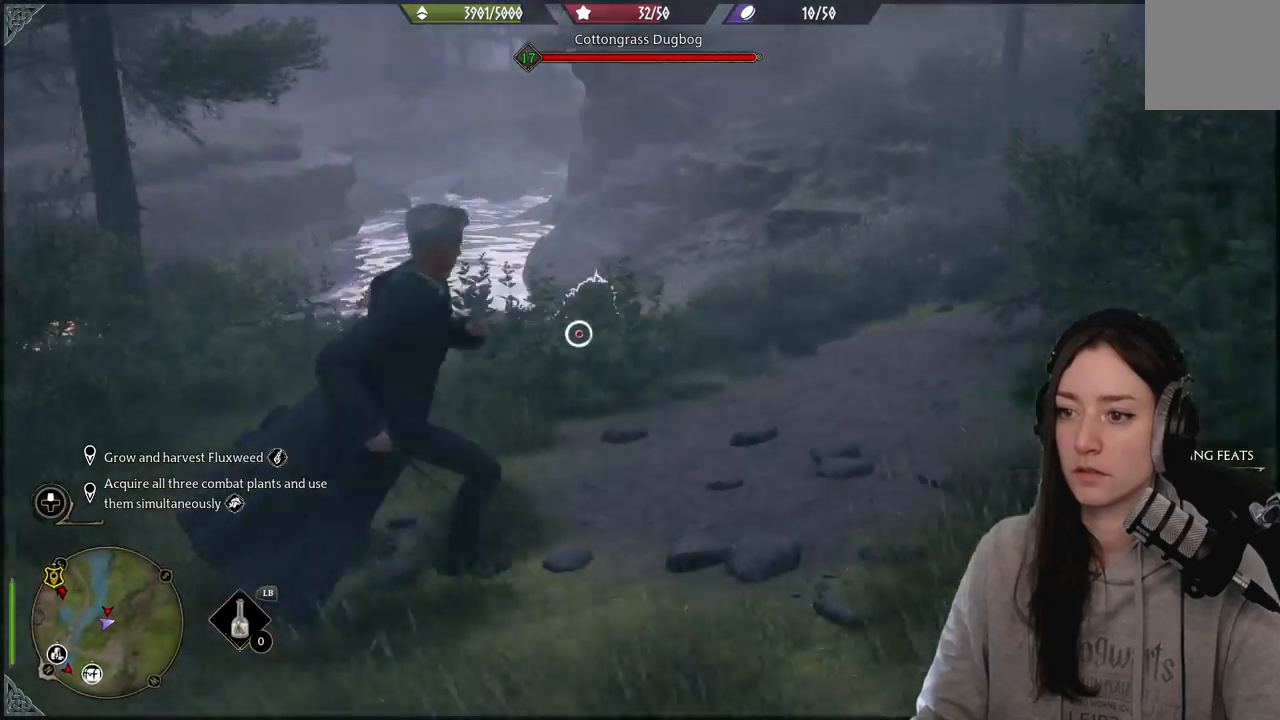
{"buttons": [], "left_stick": "up-right", "right_stick": "center", "events": []}
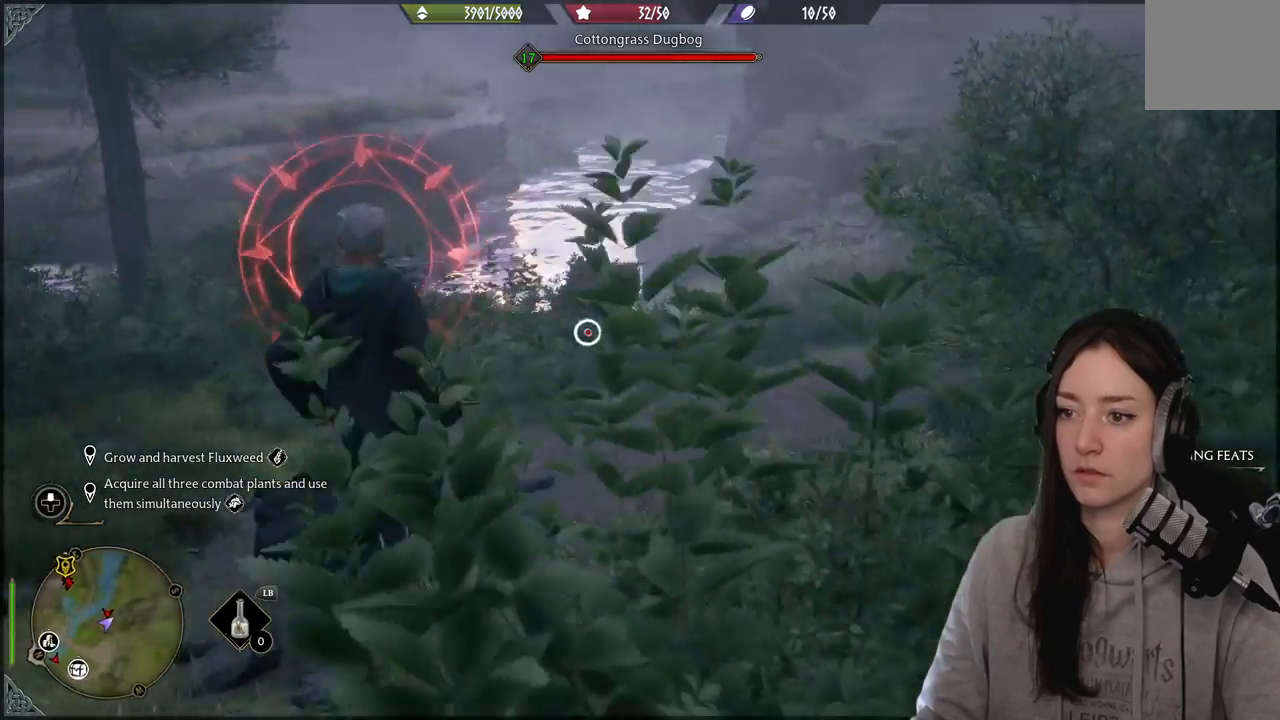
{"buttons": [], "left_stick": "right", "right_stick": "center", "events": [[167, "R2", "down"], [183, "left_stick", "center"], [317, "Y", "down"], [417, "Y", "up"], [467, "left_stick", "right"], [483, "R2", "up"]]}
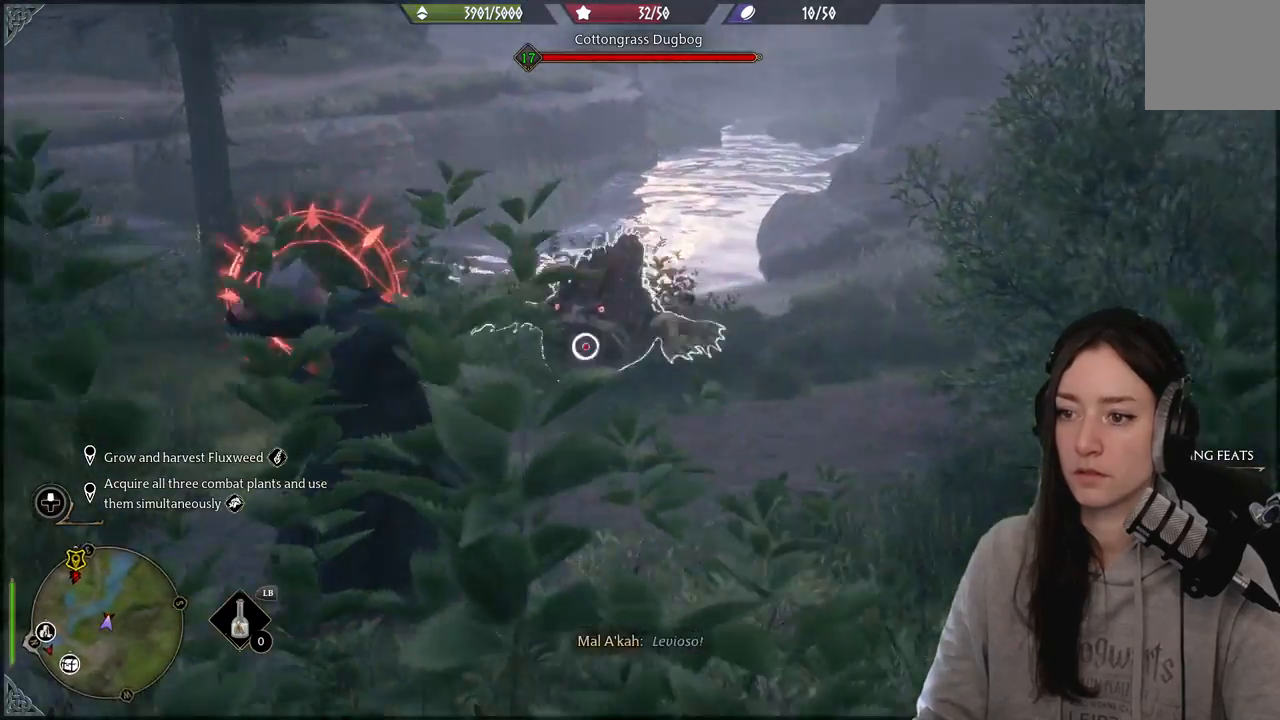
{"buttons": [], "left_stick": "right", "right_stick": "left", "events": [[67, "B", "down"], [183, "B", "up"], [433, "right_stick", "left"]]}
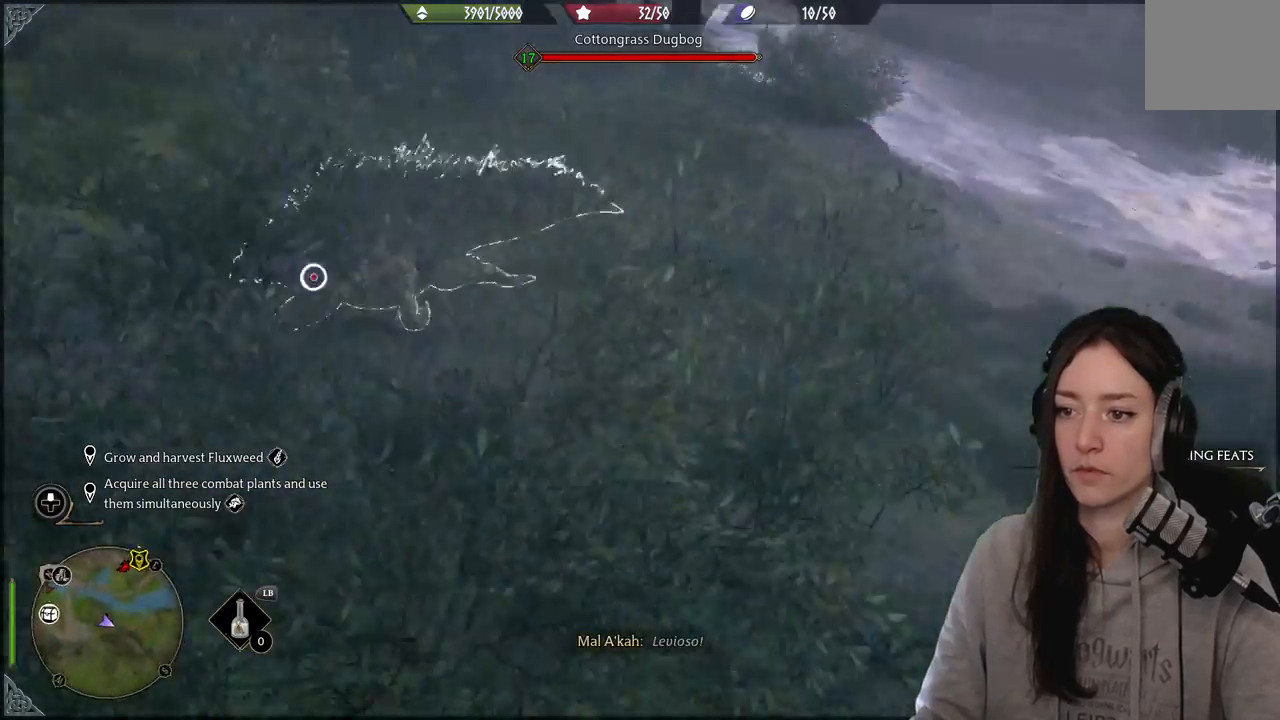
{"buttons": [], "left_stick": "down-right", "right_stick": "center", "events": [[183, "right_stick", "up-left"], [283, "left_stick", "down-right"], [450, "right_stick", "center"]]}
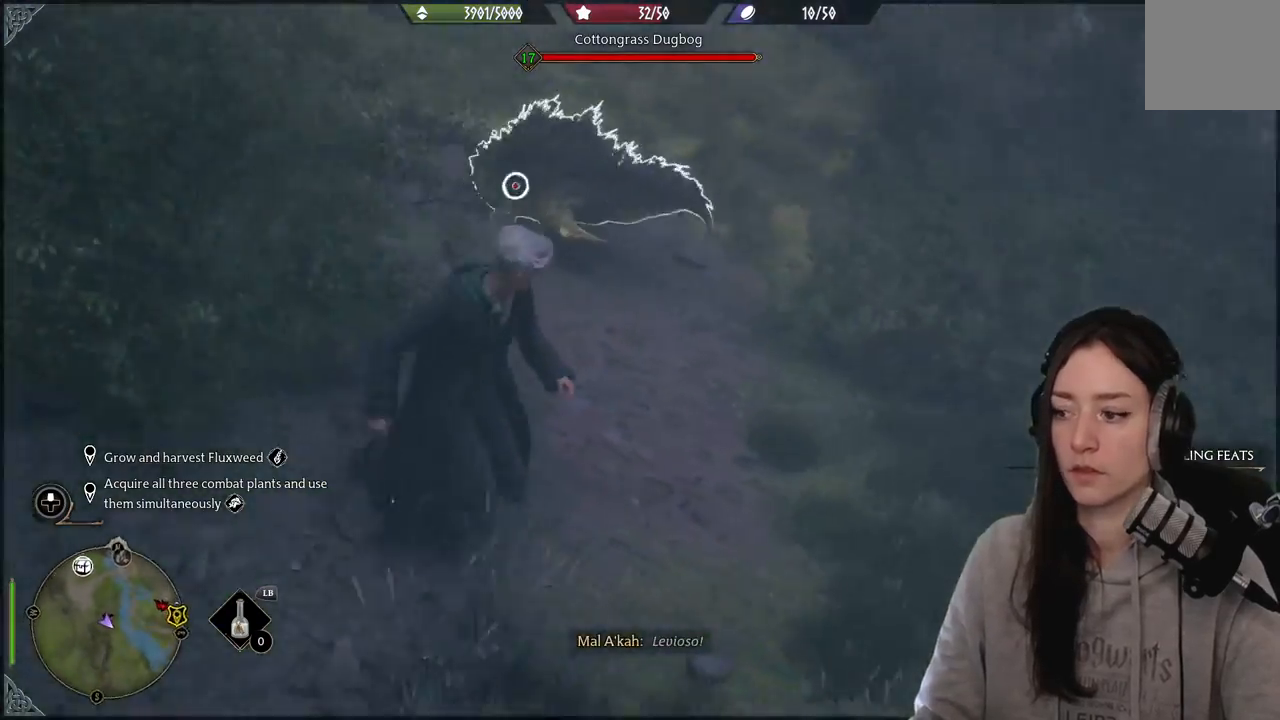
{"buttons": [], "left_stick": "center", "right_stick": "center", "events": [[100, "left_stick", "center"]]}
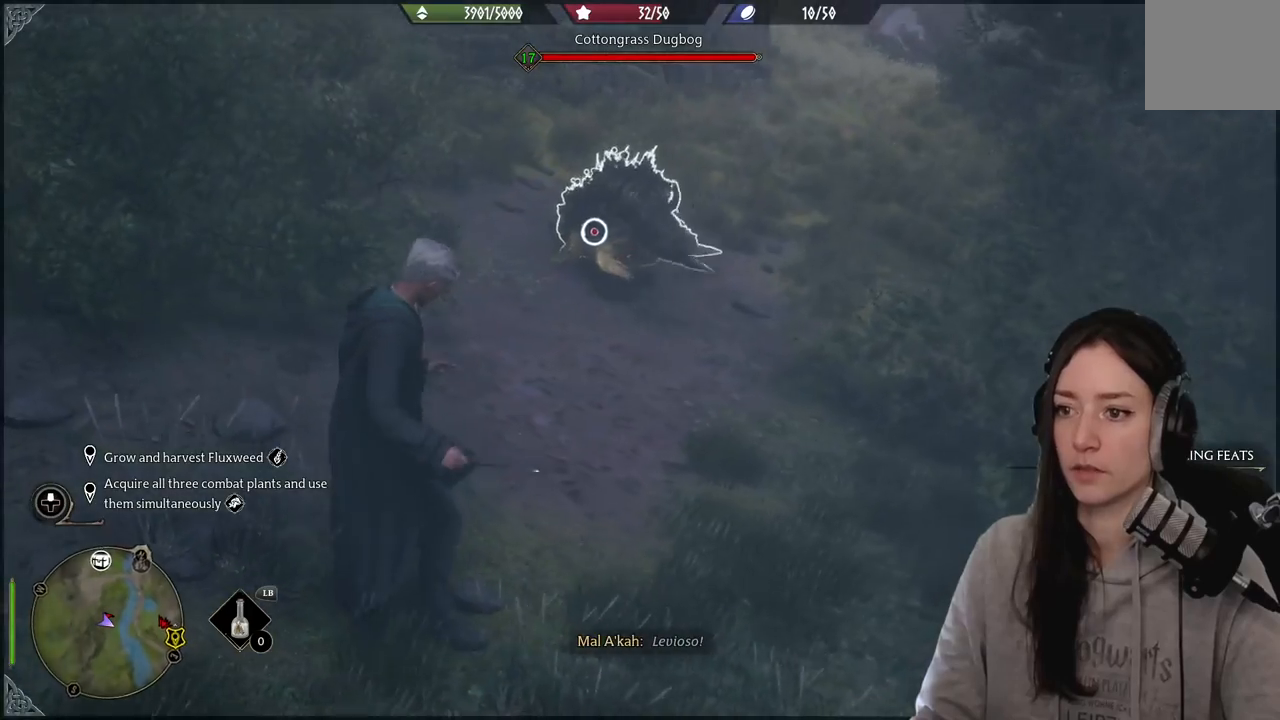
{"buttons": ["R2"], "left_stick": "center", "right_stick": "center", "events": [[200, "R2", "down"]]}
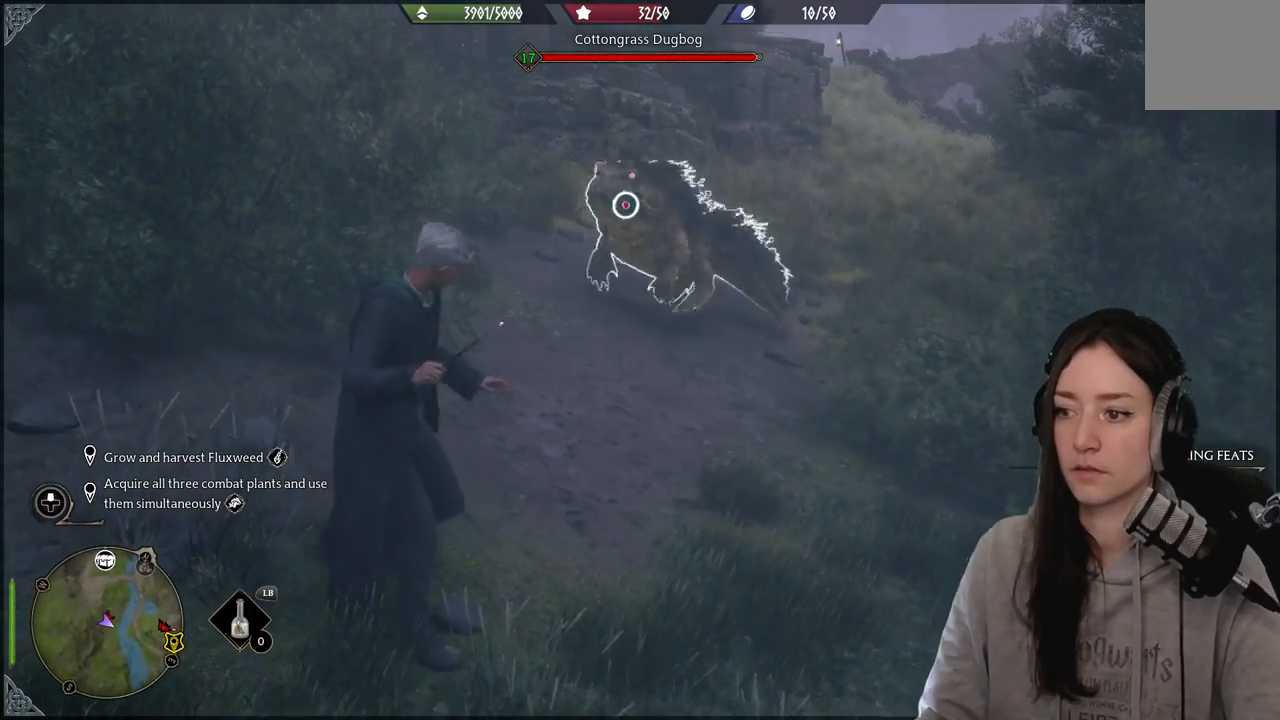
{"buttons": ["R2"], "left_stick": "center", "right_stick": "center", "events": []}
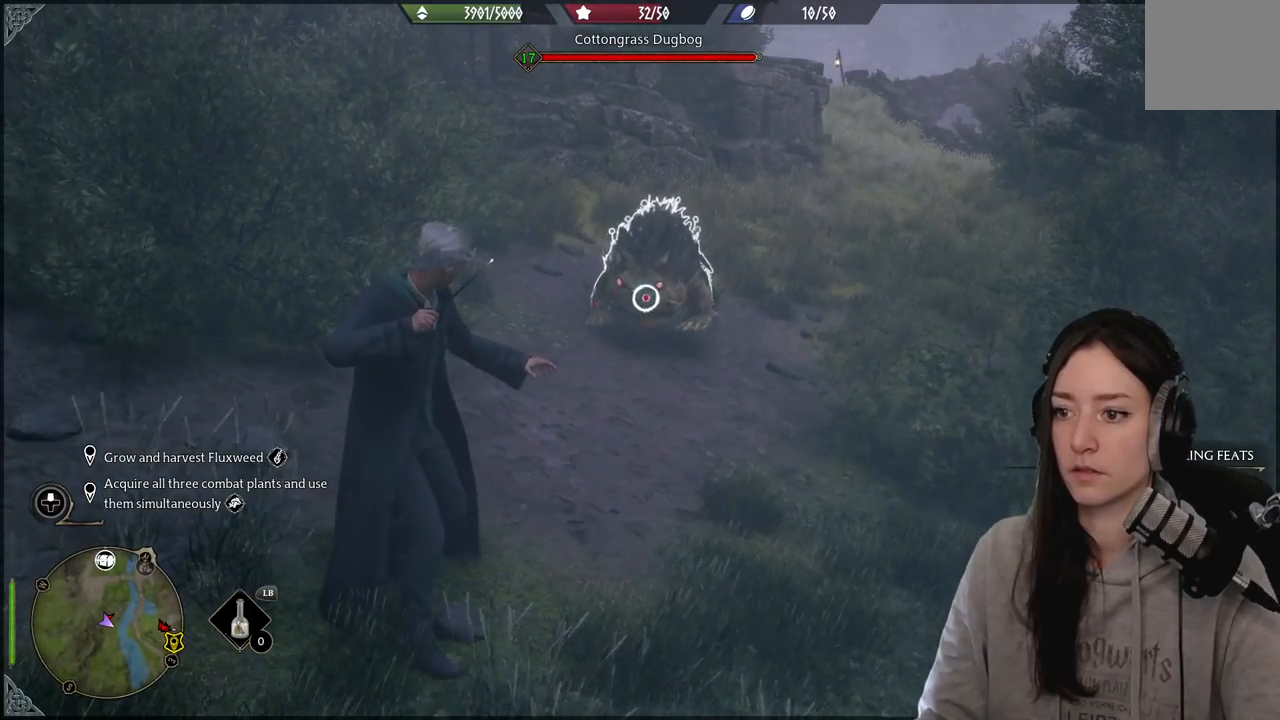
{"buttons": [], "left_stick": "center", "right_stick": "center", "events": [[283, "R2", "up"]]}